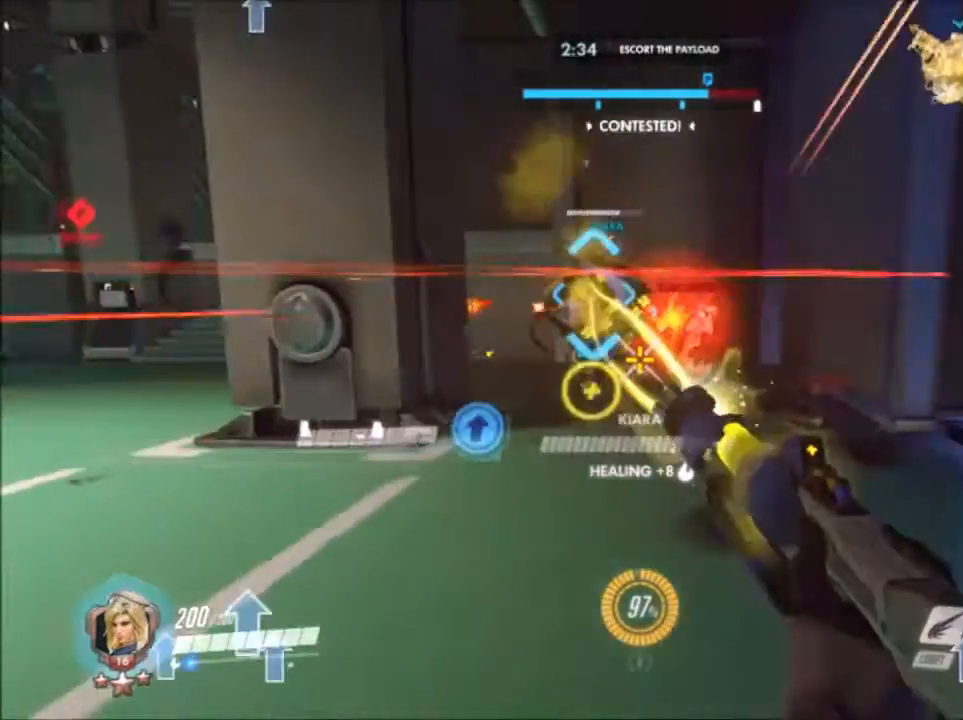
Gameplay with keyboard and mouse; each line is a JSON object with the keys and mouse buttons held at the frame after it. "events" lists presses ("down") and releases ("up") of "1", "2", "3", "4", "5", "a", "alt", "c", "ctrl", "d", "e", "f", "g", "q", "r", "s", "shift", "space", "t", "tab", "v", "w", "x", "z", "mouse_left", "mouse_wheel", "mouse_right", "mouse_mb4" and "mouse_mb5" between this image and that frame as [ms after this image, input, new state], when the widget could be followed in between. "mouse_left", "mouse_wheel", "mouse_right", "mouse_mb4", "mouse_mb5" = the "left", "wheel", "right", "mb4", "mb5" buttons of the "mouse" list. No other keys are recorded. "wheel" means that the mouse wheel is clicked or scrolled. Not read: mouse_move.
{"keys": ["d", "w"], "mouse": [], "events": [[133, "mouse_left", "up"], [183, "w", "down"]]}
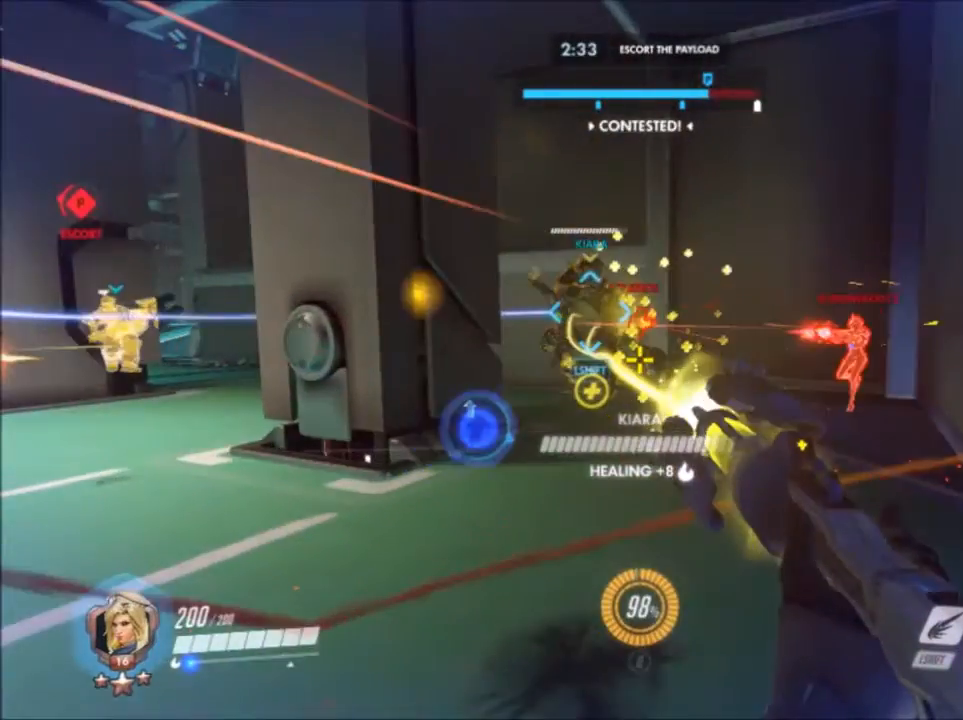
{"keys": ["d", "s"], "mouse": [], "events": [[67, "w", "up"], [100, "s", "down"]]}
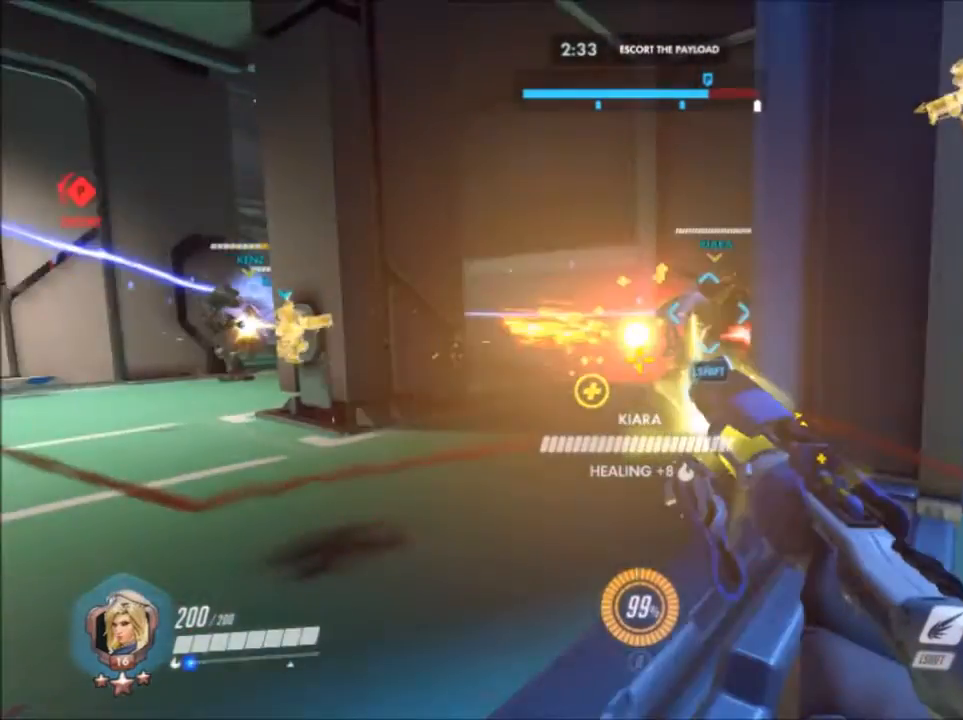
{"keys": ["a", "space", "w"], "mouse": [], "events": [[33, "a", "down"], [33, "s", "up"], [67, "d", "up"], [317, "w", "down"], [467, "space", "down"]]}
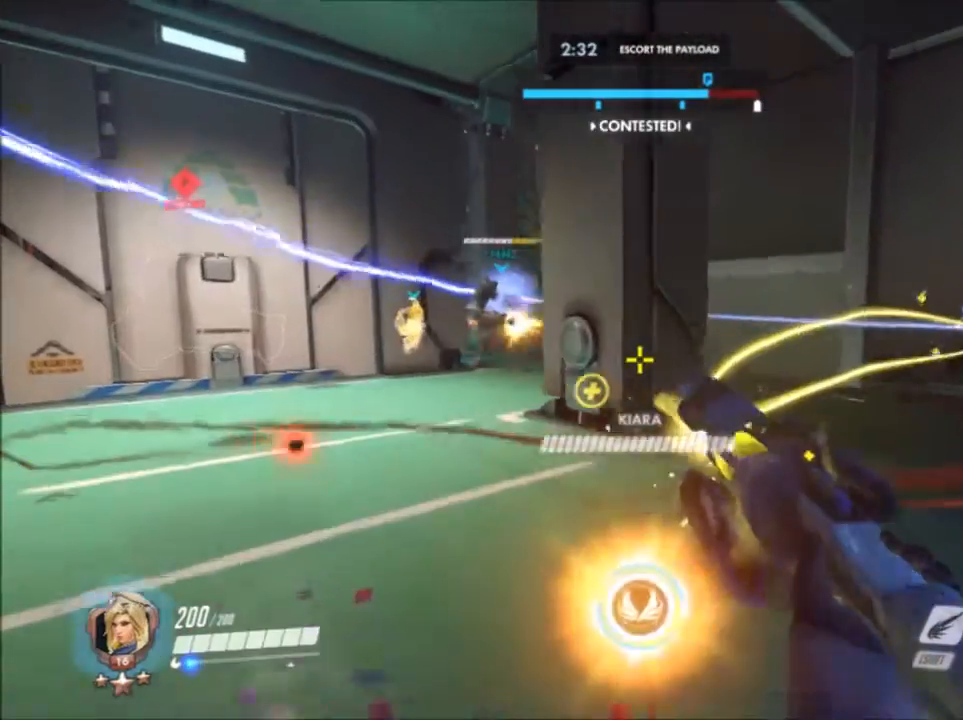
{"keys": ["a", "s"], "mouse": ["left"], "events": [[150, "space", "up"], [183, "mouse_left", "down"], [183, "w", "up"], [450, "s", "down"]]}
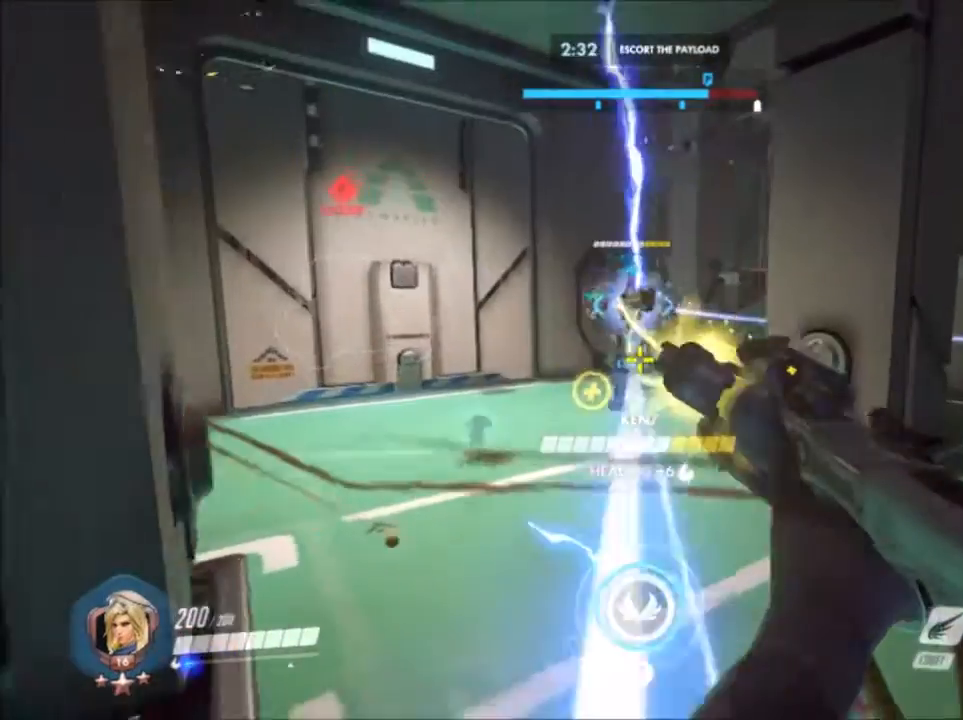
{"keys": ["d"], "mouse": [], "events": [[133, "a", "up"], [133, "d", "down"], [300, "mouse_left", "up"], [367, "s", "up"]]}
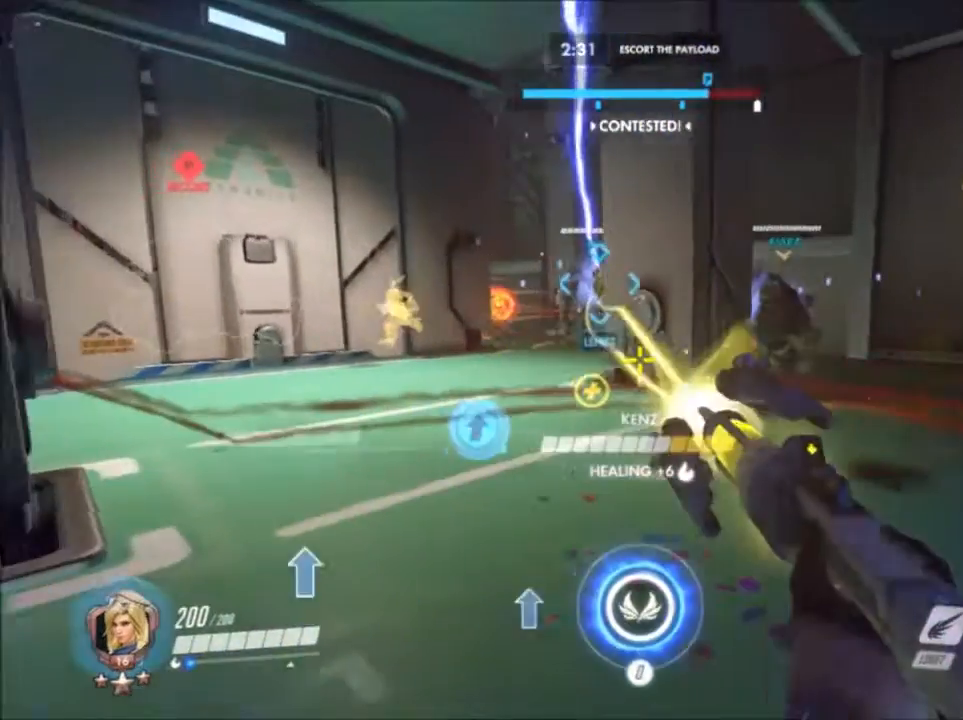
{"keys": ["a", "w"], "mouse": ["left"], "events": [[117, "mouse_left", "down"], [233, "w", "down"], [433, "a", "down"], [500, "d", "up"]]}
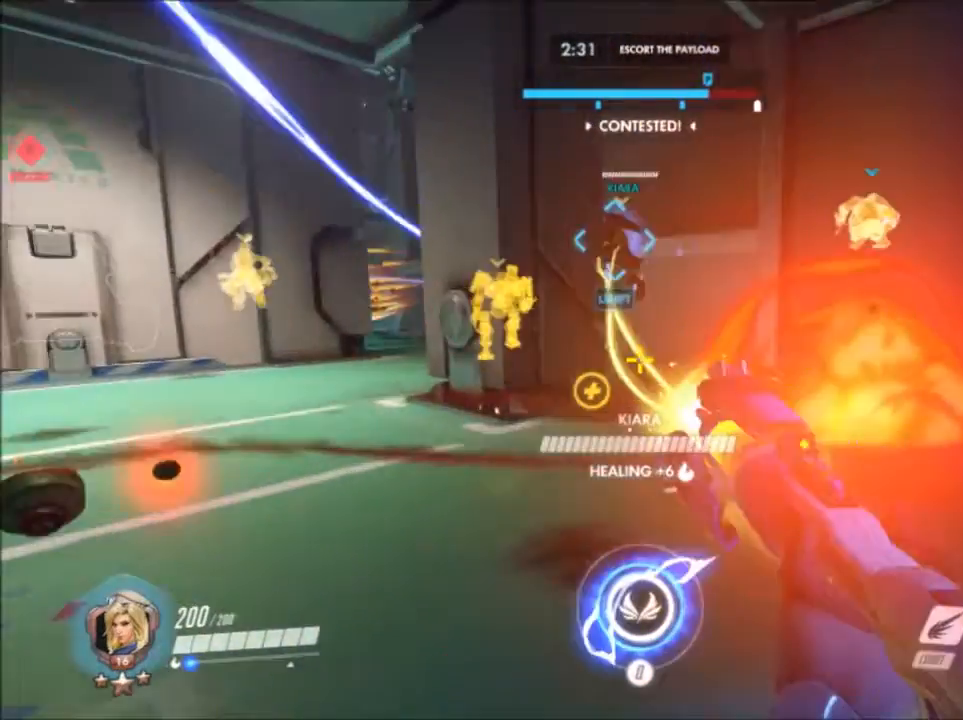
{"keys": ["a"], "mouse": ["left"], "events": [[233, "mouse_left", "up"], [233, "w", "up"], [400, "mouse_left", "down"]]}
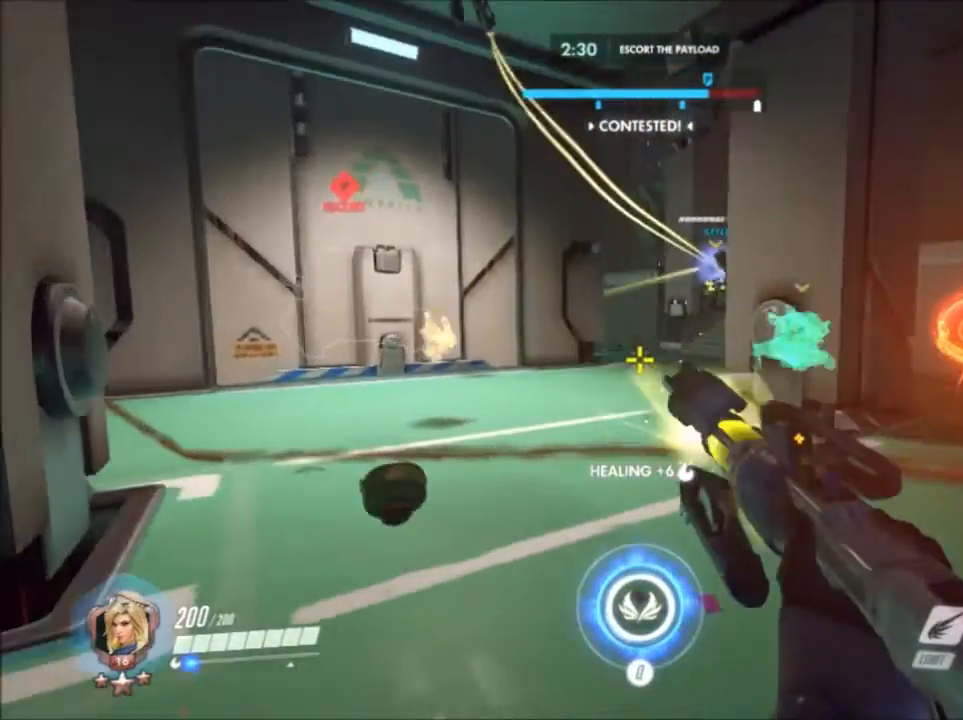
{"keys": ["w"], "mouse": [], "events": [[250, "w", "down"], [450, "a", "up"], [450, "mouse_left", "up"]]}
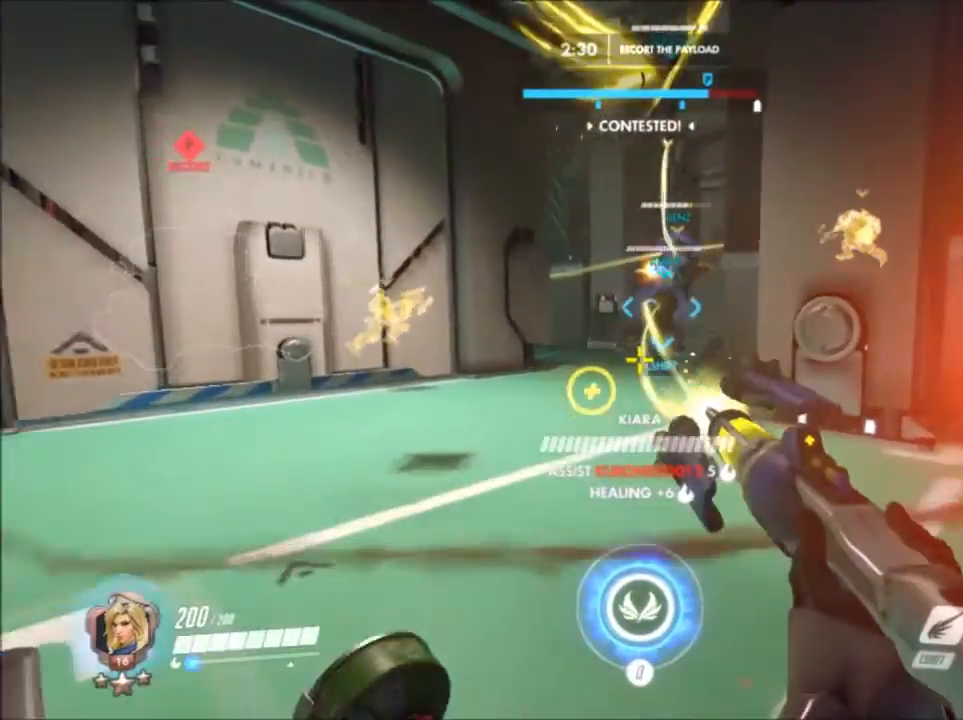
{"keys": ["w"], "mouse": [], "events": [[50, "mouse_left", "down"], [167, "a", "down"], [350, "a", "up"], [450, "mouse_left", "up"]]}
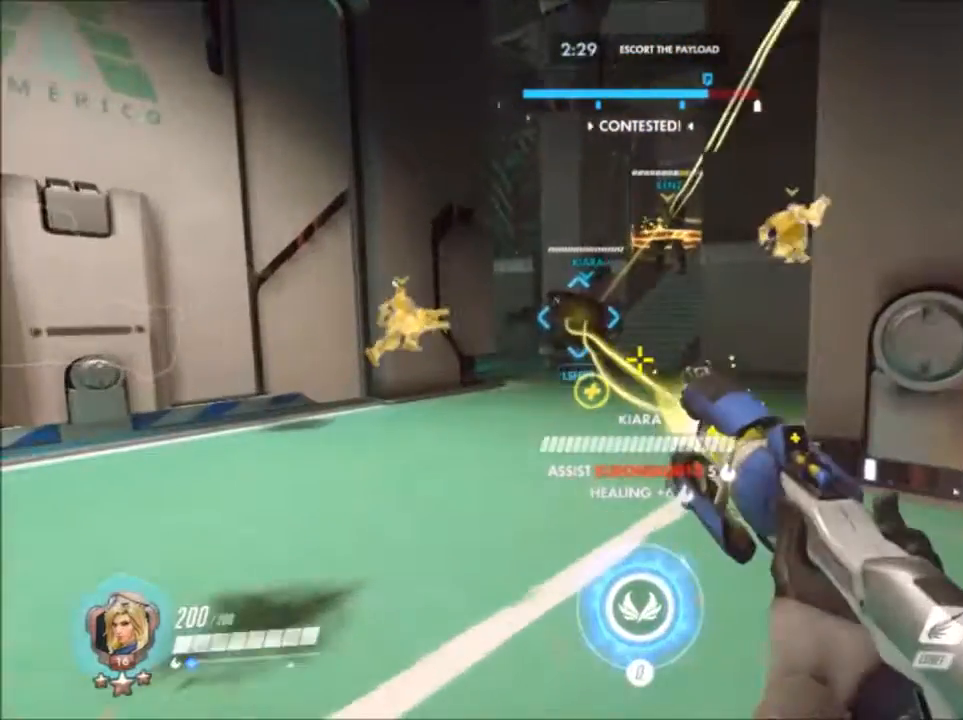
{"keys": ["a", "w"], "mouse": ["left"]}
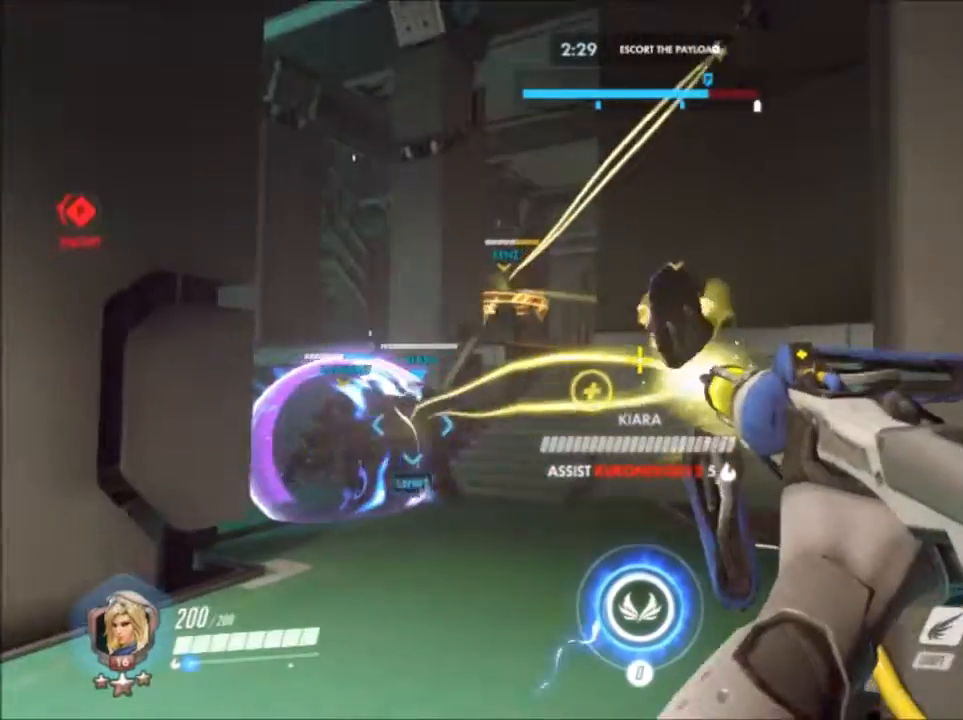
{"keys": ["w"], "mouse": ["left"], "events": [[167, "mouse_left", "up"], [300, "a", "up"], [400, "mouse_left", "down"]]}
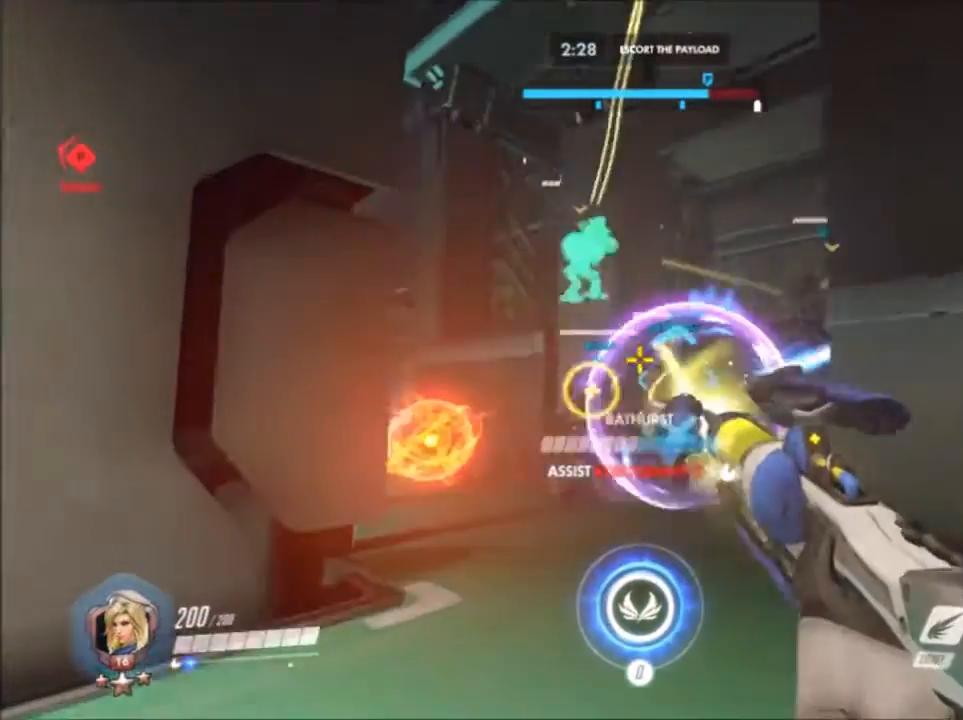
{"keys": ["d", "space"], "mouse": [], "events": [[33, "d", "down"], [367, "mouse_left", "up"], [400, "space", "down"], [400, "w", "up"]]}
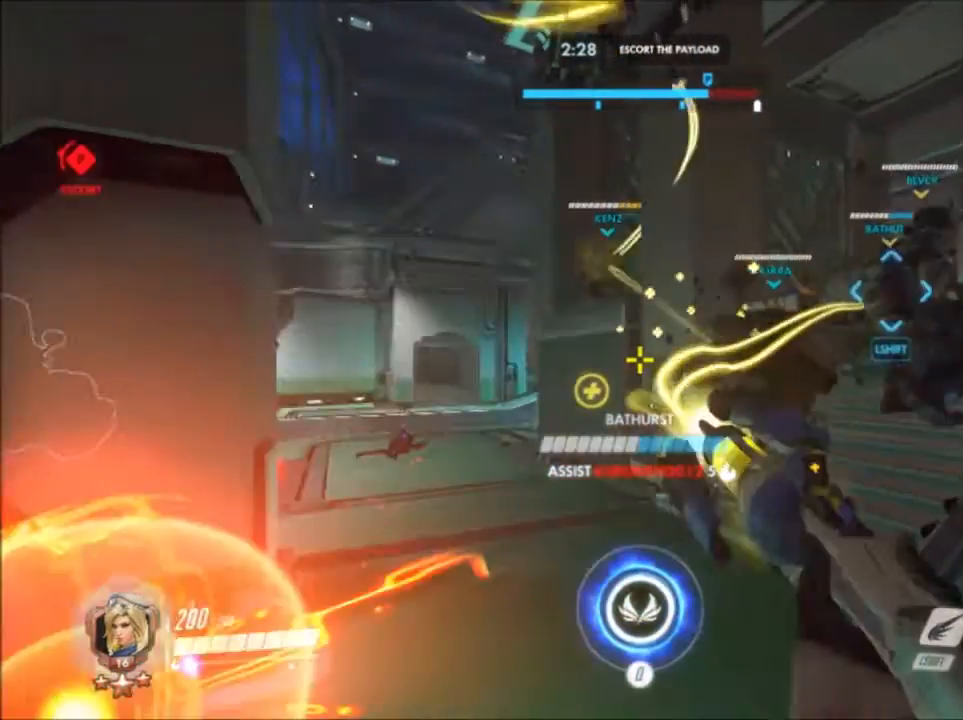
{"keys": ["d", "w"], "mouse": ["left"], "events": [[233, "mouse_left", "down"], [233, "space", "up"], [367, "w", "down"]]}
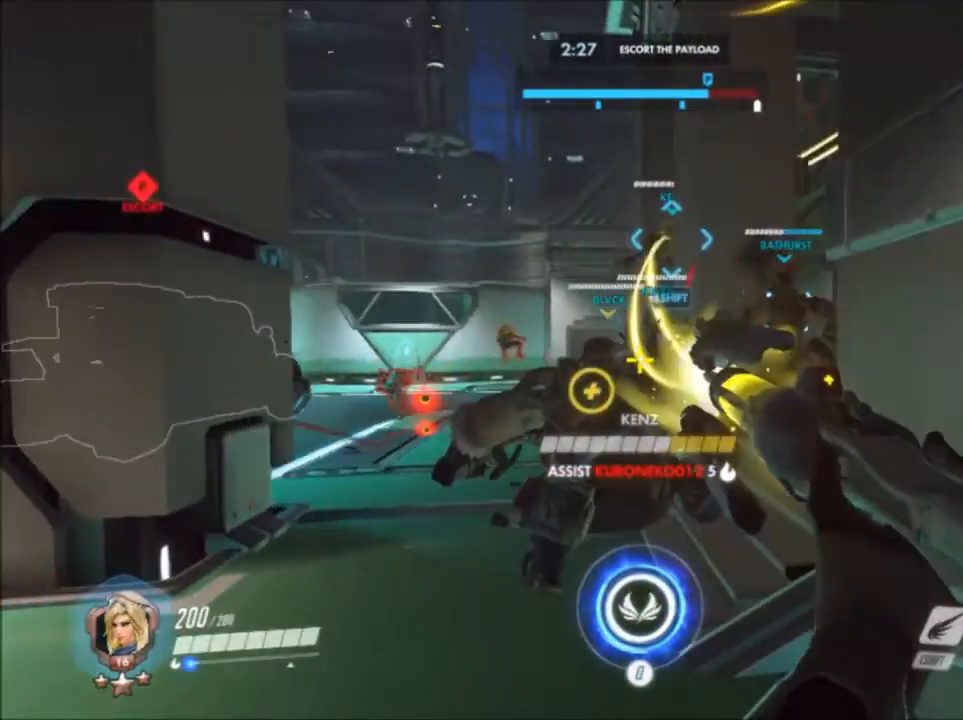
{"keys": ["w"], "mouse": [], "events": [[33, "a", "down"], [33, "d", "up"], [367, "mouse_left", "up"], [383, "a", "up"]]}
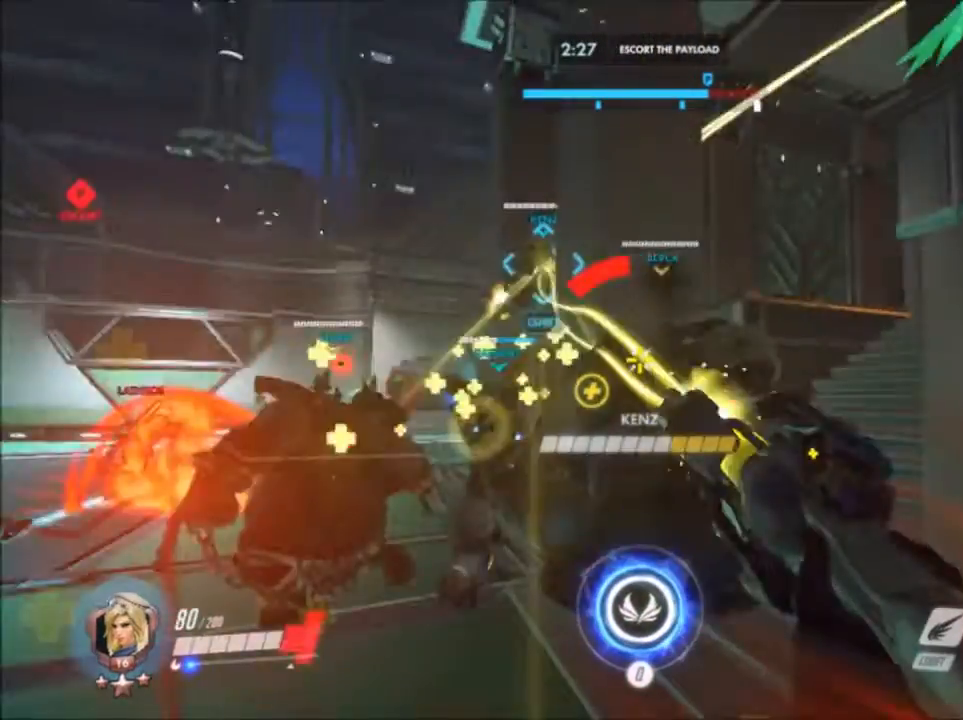
{"keys": ["w"], "mouse": [], "events": [[33, "space", "down"], [267, "space", "up"]]}
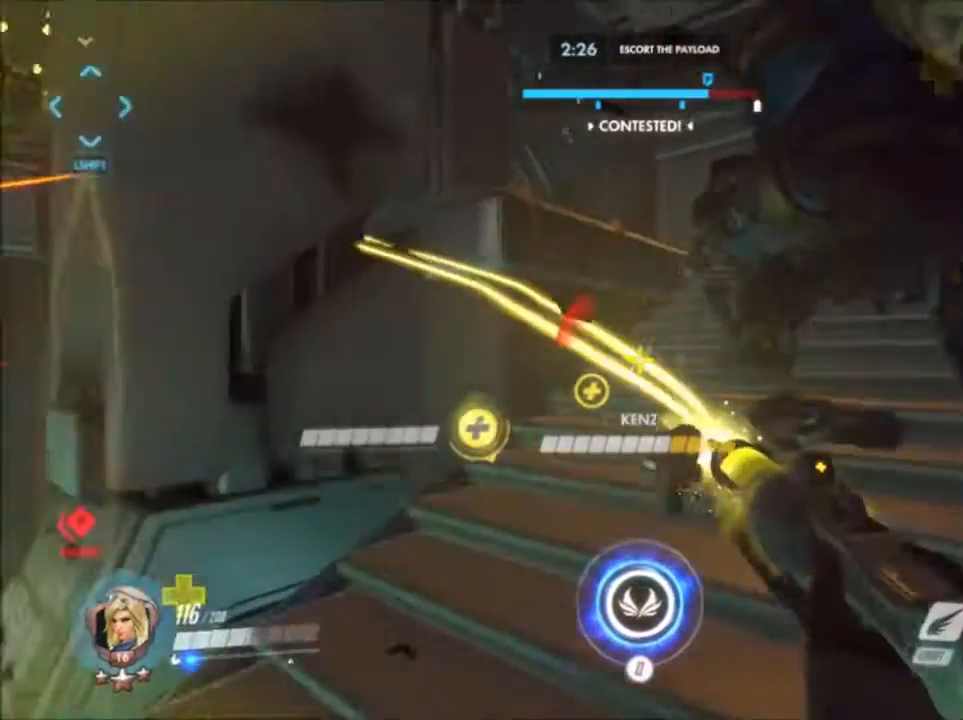
{"keys": ["d", "w"], "mouse": [], "events": [[183, "d", "down"]]}
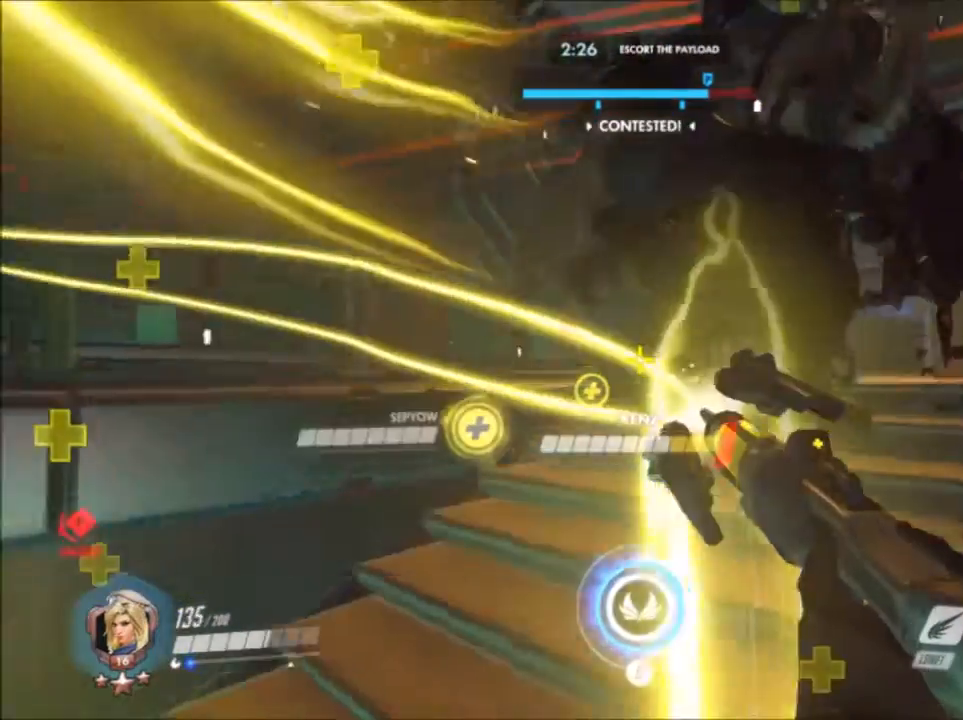
{"keys": ["d", "s"], "mouse": ["left"], "events": [[17, "w", "up"], [183, "space", "down"], [250, "mouse_left", "down"], [250, "s", "down"], [433, "space", "up"]]}
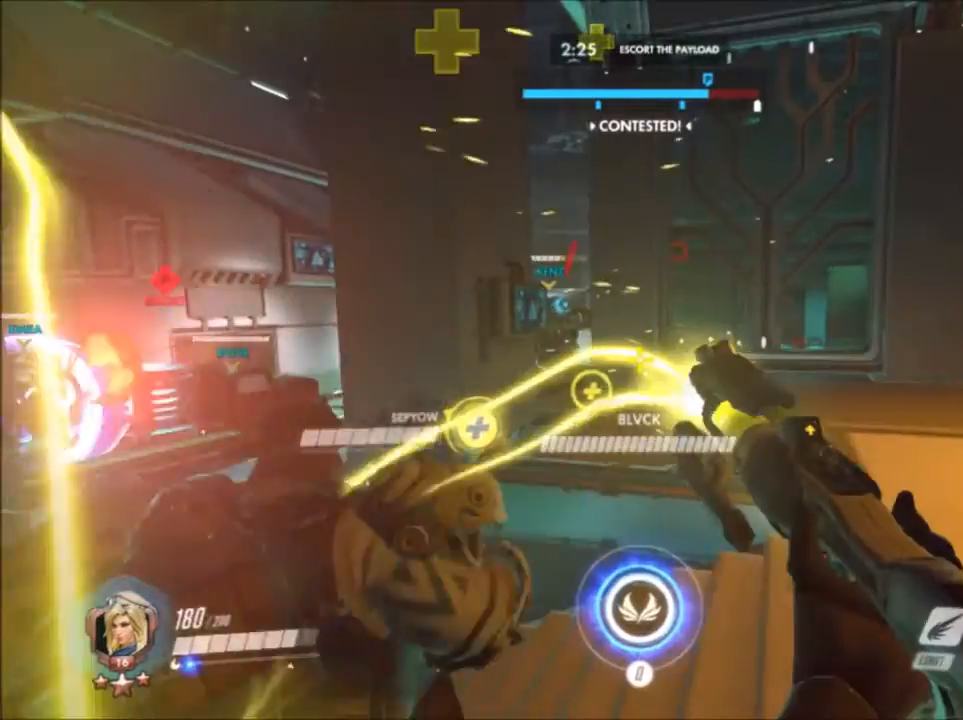
{"keys": ["d"], "mouse": ["left"], "events": [[267, "mouse_left", "up"], [500, "mouse_left", "down"], [500, "s", "up"]]}
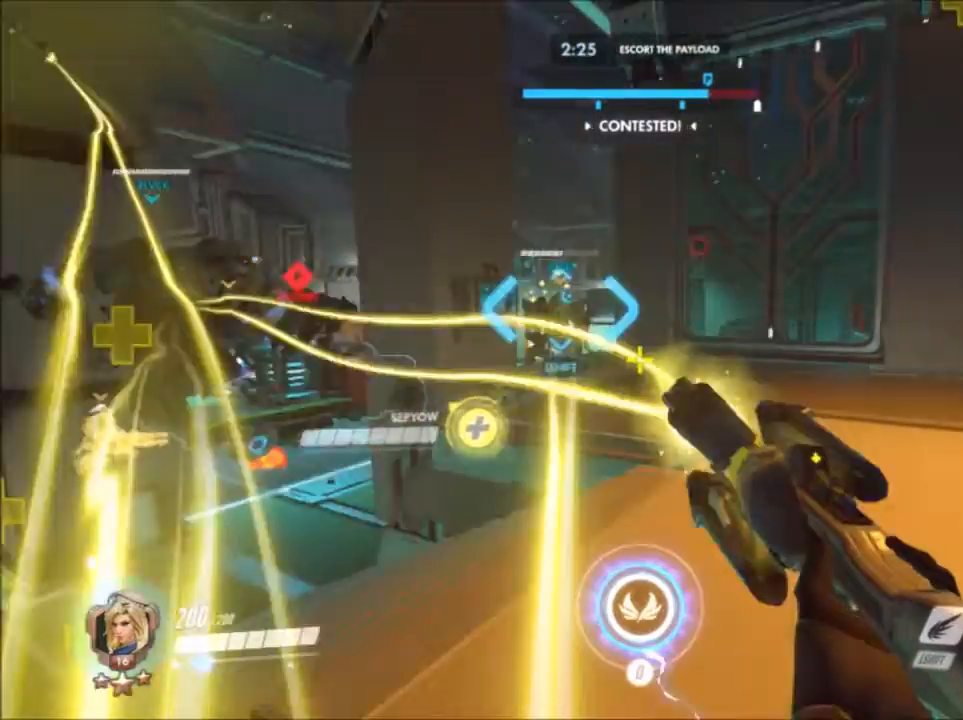
{"keys": ["w"], "mouse": ["left"], "events": [[50, "w", "down"], [333, "d", "up"]]}
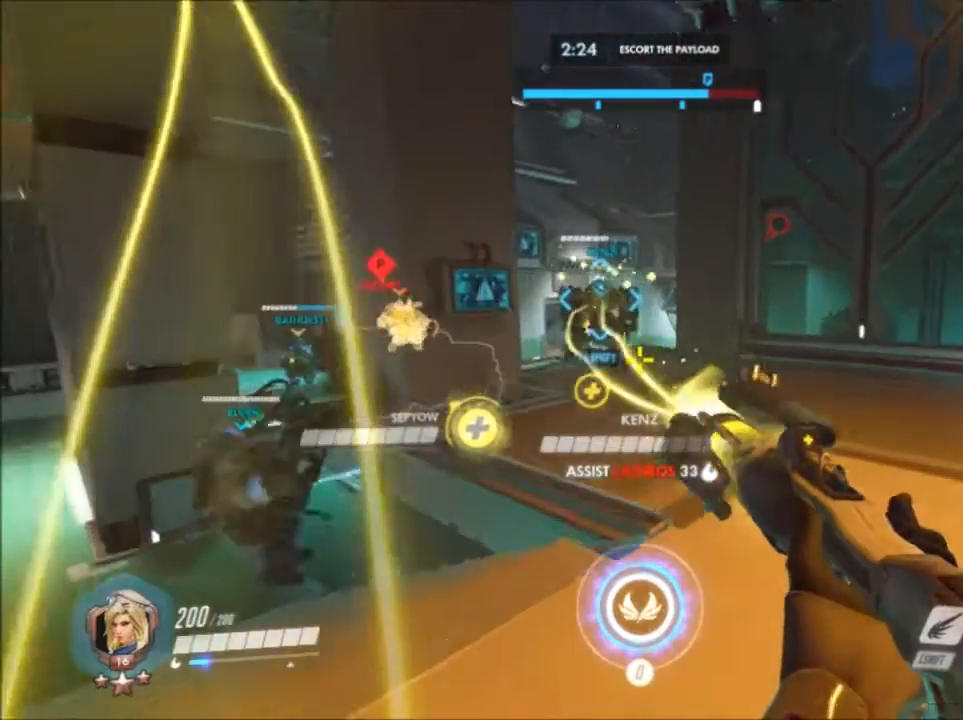
{"keys": ["d", "space", "w"], "mouse": ["left"], "events": [[17, "mouse_left", "up"], [67, "q", "down"], [283, "d", "down"], [283, "mouse_left", "down"], [283, "q", "up"], [283, "space", "down"], [283, "w", "up"], [300, "w", "down"]]}
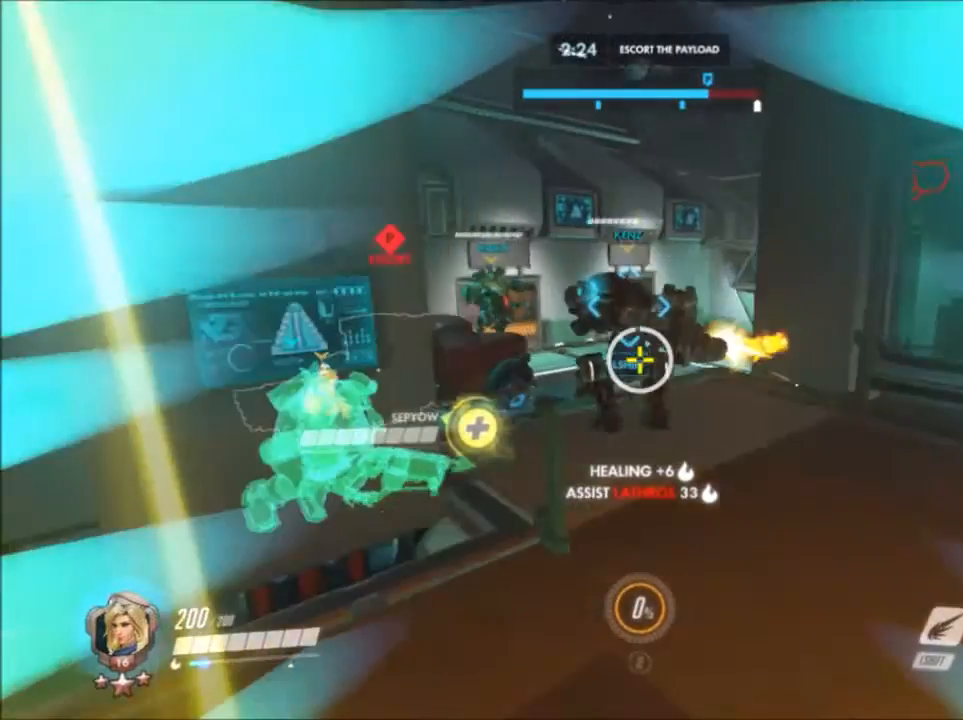
{"keys": ["a", "space", "w"], "mouse": ["left"], "events": [[17, "a", "down"], [17, "w", "up"], [67, "a", "up"], [250, "w", "down"], [483, "a", "down"], [483, "d", "up"]]}
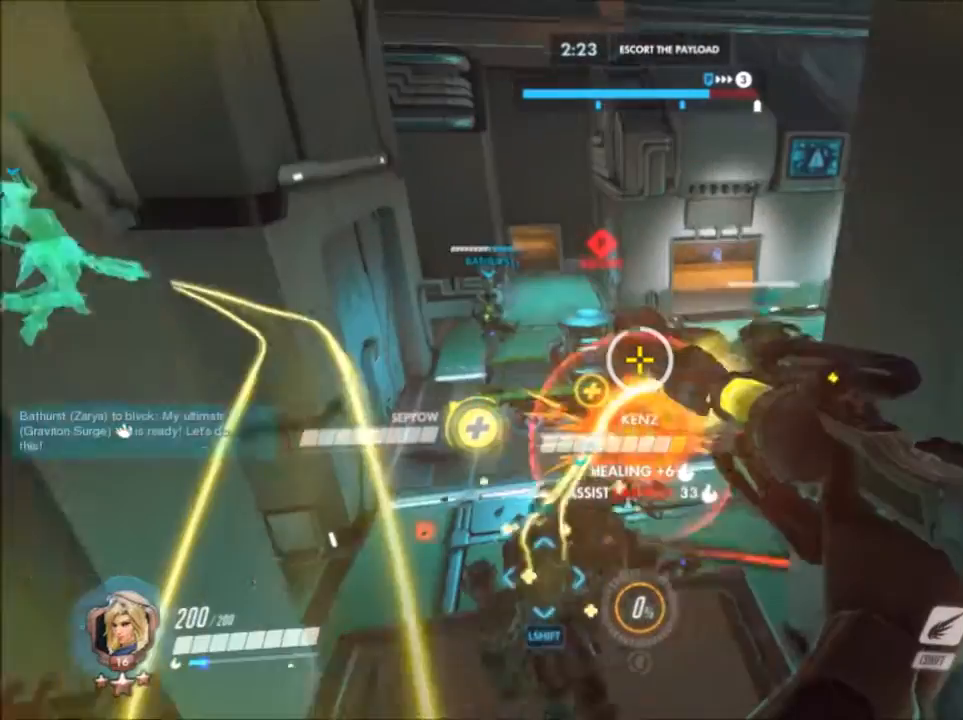
{"keys": ["a", "space"], "mouse": [], "events": [[200, "a", "up"], [400, "mouse_left", "up"], [400, "w", "up"], [467, "a", "down"]]}
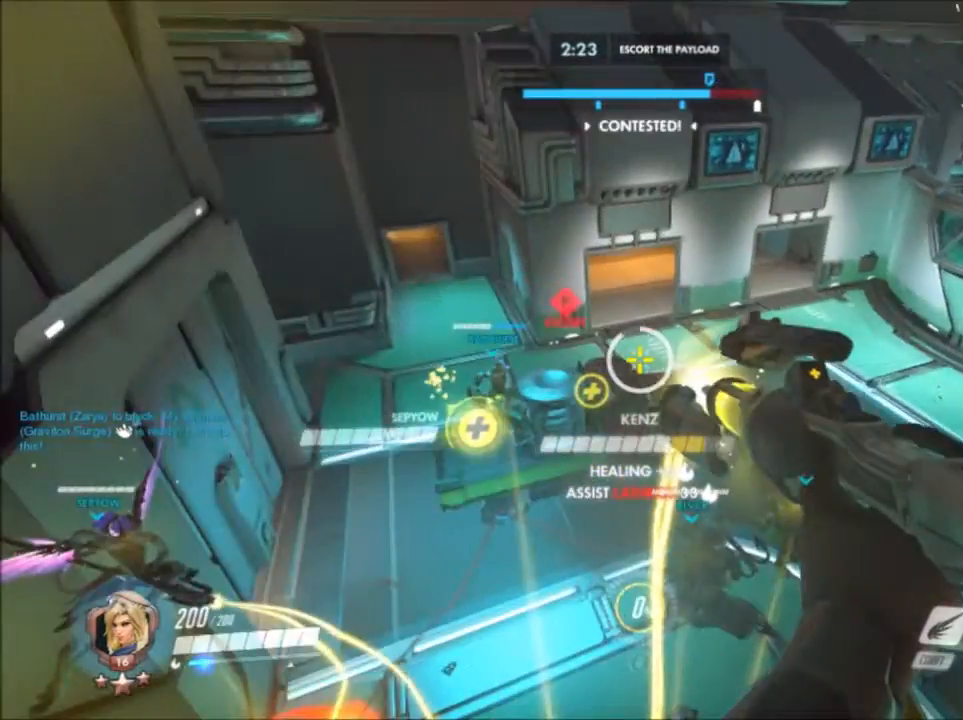
{"keys": ["a", "space"], "mouse": []}
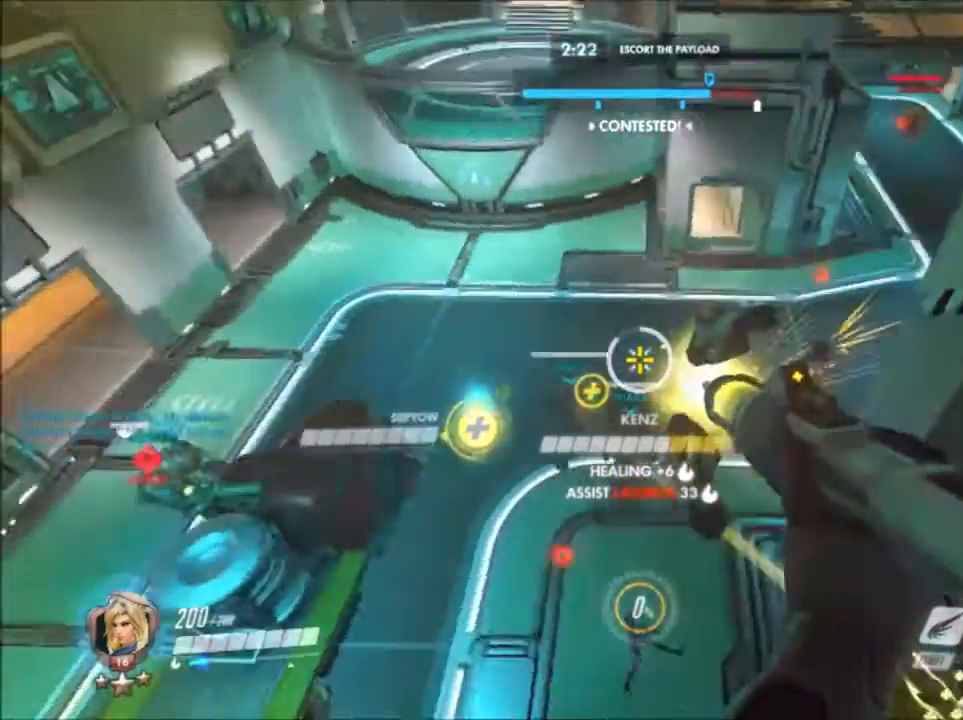
{"keys": ["a", "space"], "mouse": [], "events": [[100, "s", "down"], [283, "a", "up"], [500, "a", "down"], [500, "s", "up"]]}
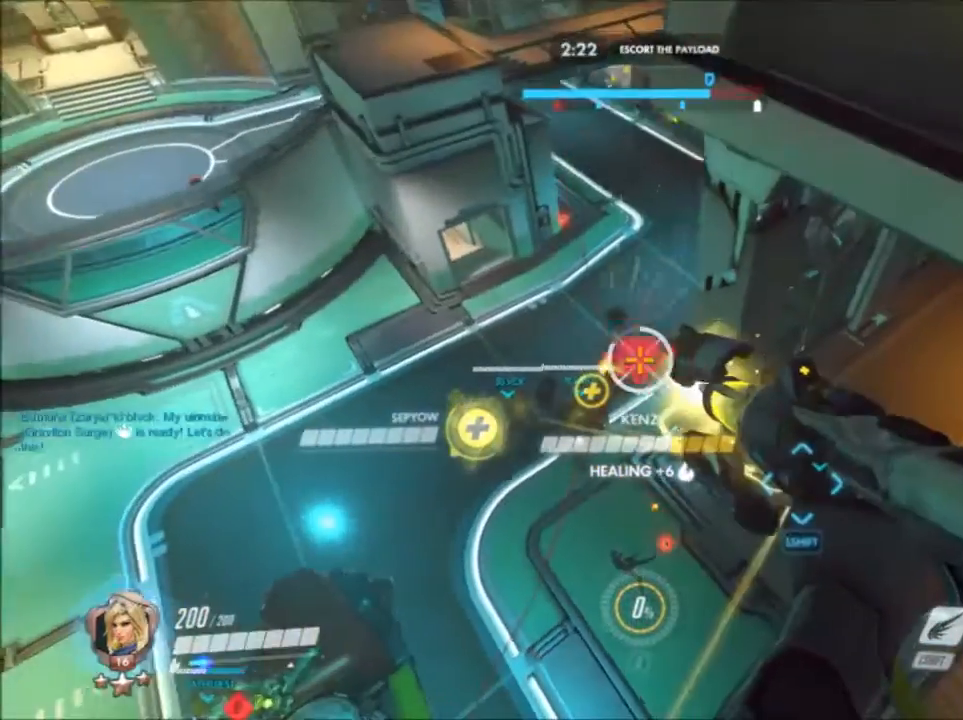
{"keys": ["a", "w"], "mouse": ["left"], "events": [[217, "mouse_left", "down"], [217, "w", "down"], [333, "space", "up"]]}
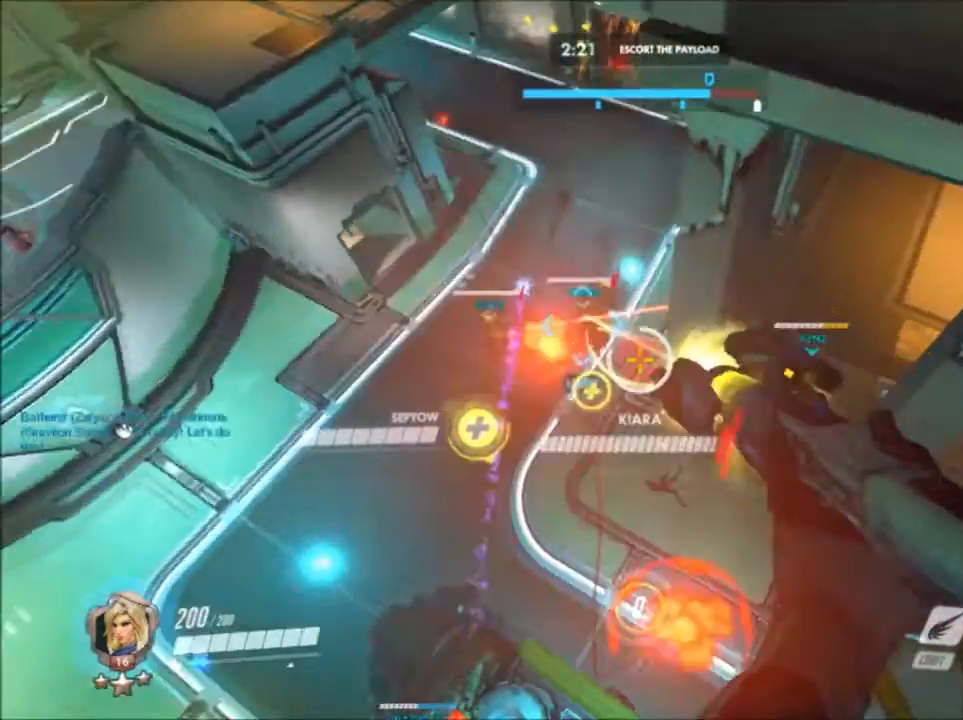
{"keys": ["a"], "mouse": []}
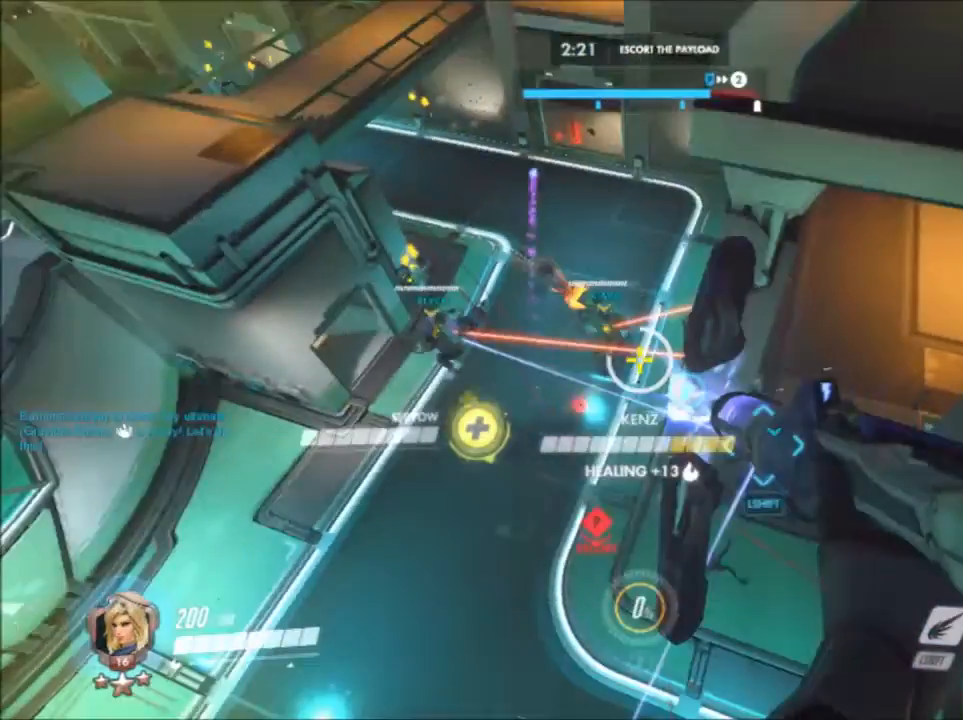
{"keys": ["a", "w"], "mouse": ["left"], "events": [[83, "mouse_left", "down"], [233, "w", "down"]]}